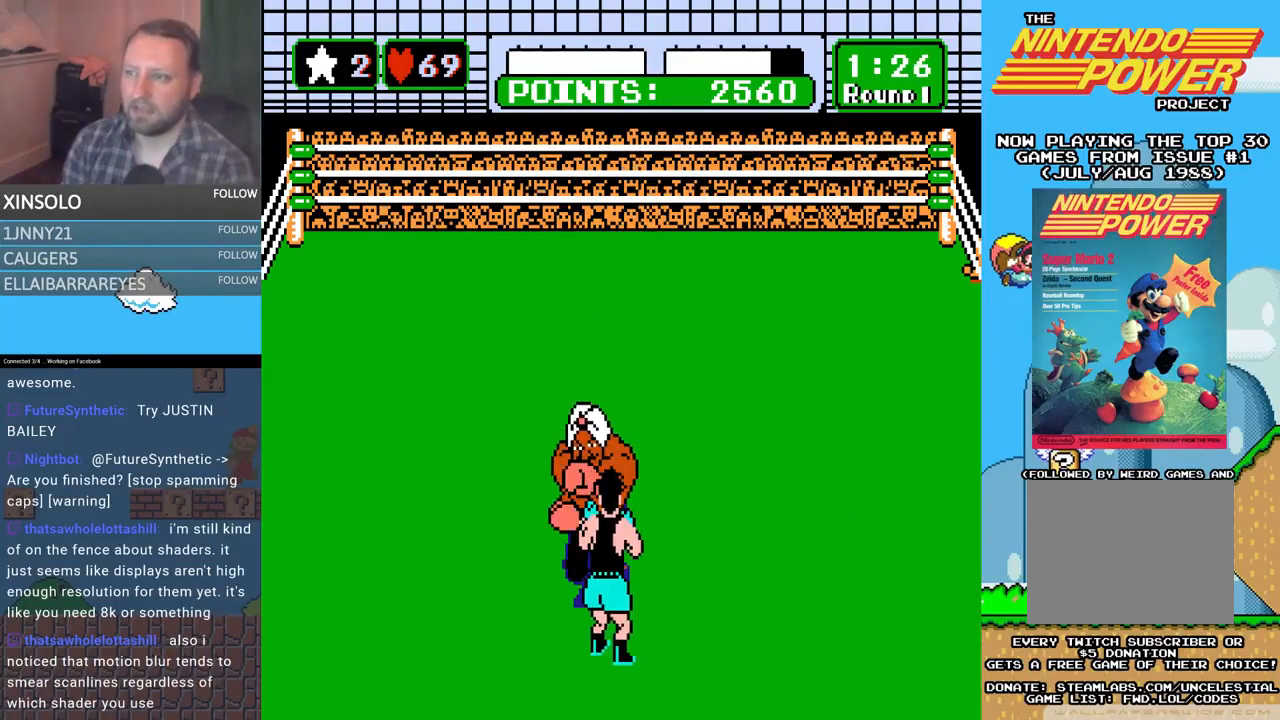
Gameplay with a controller (Xbox layout); each line is a JSON object with the inputs held at the frame after it. "events" lists button and stick changes between this image and that frame as [ms after this image, input, new state], when the widget could be followed in between. Not read: left_stick right_stick.
{"buttons": [], "events": [[33, "DPAD_UP", "down"], [167, "DPAD_UP", "up"], [200, "DPAD_LEFT", "down"], [433, "DPAD_LEFT", "up"]]}
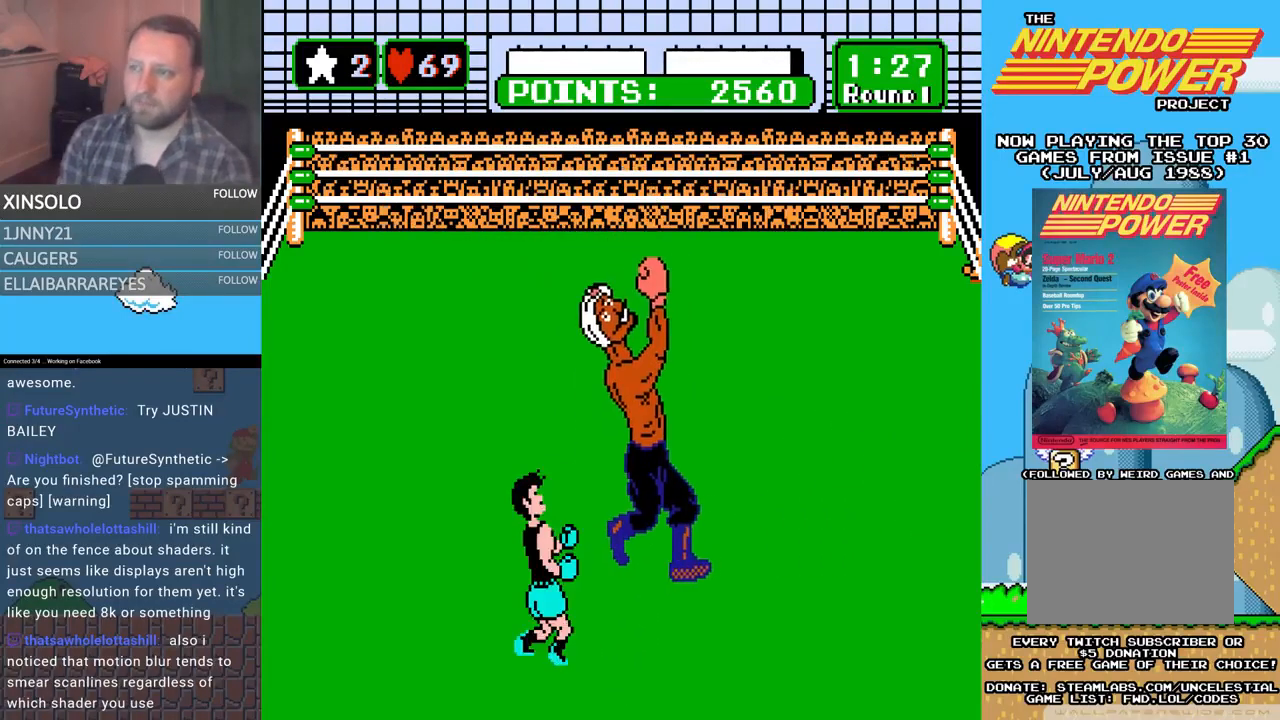
{"buttons": ["A", "DPAD_UP"], "events": [[133, "DPAD_UP", "down"], [233, "A", "down"]]}
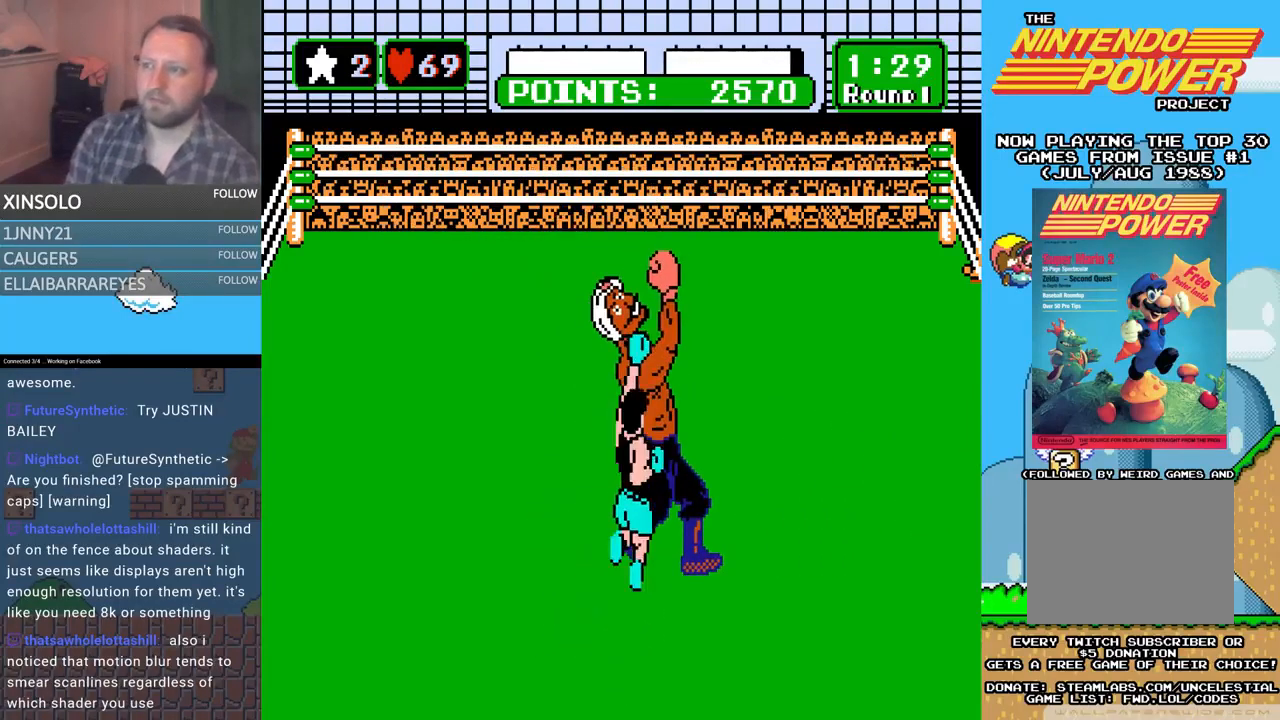
{"buttons": ["A", "DPAD_UP"], "events": [[67, "A", "up"], [233, "A", "down"]]}
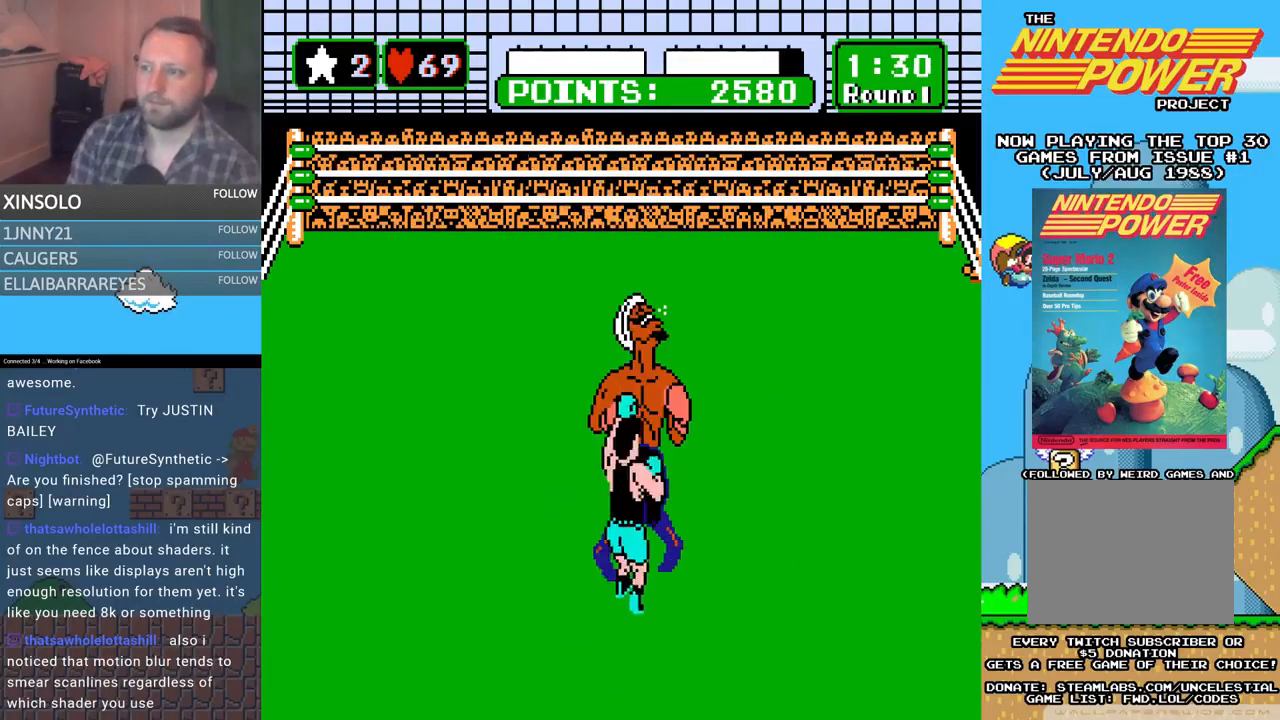
{"buttons": ["START"], "events": [[33, "A", "up"], [133, "DPAD_UP", "up"], [167, "START", "down"]]}
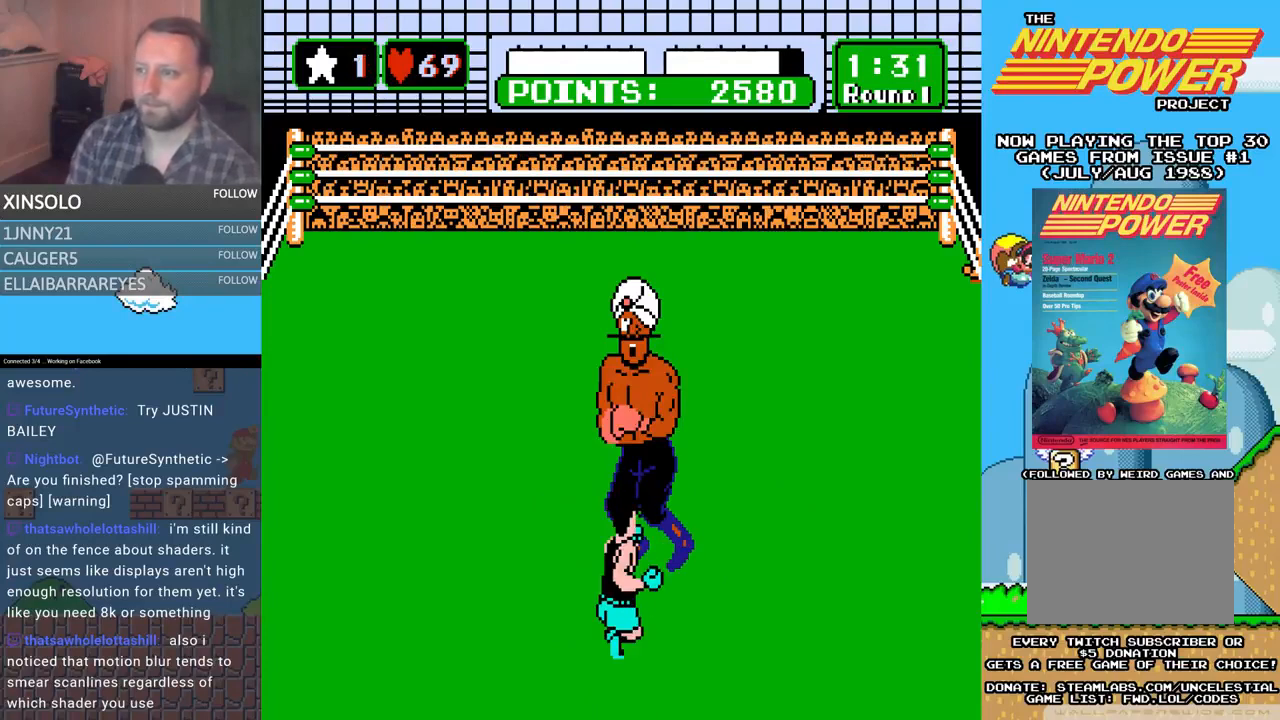
{"buttons": [], "events": [[33, "START", "up"]]}
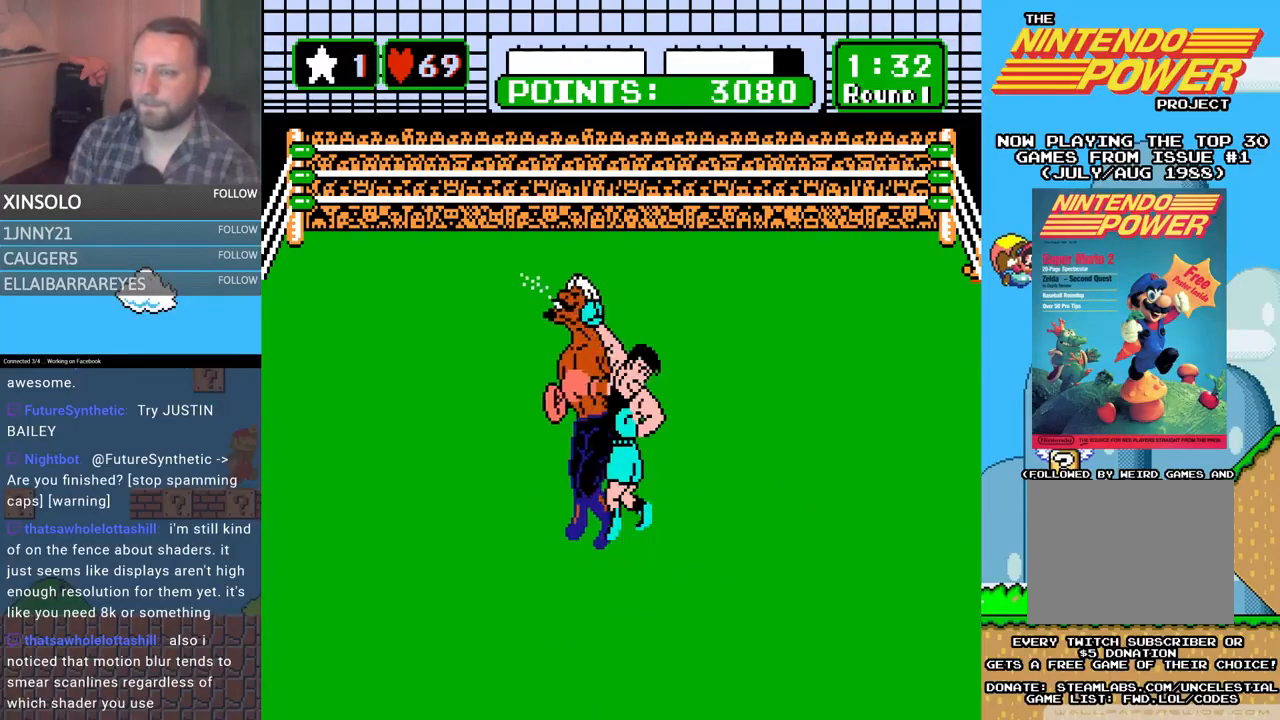
{"buttons": [], "events": []}
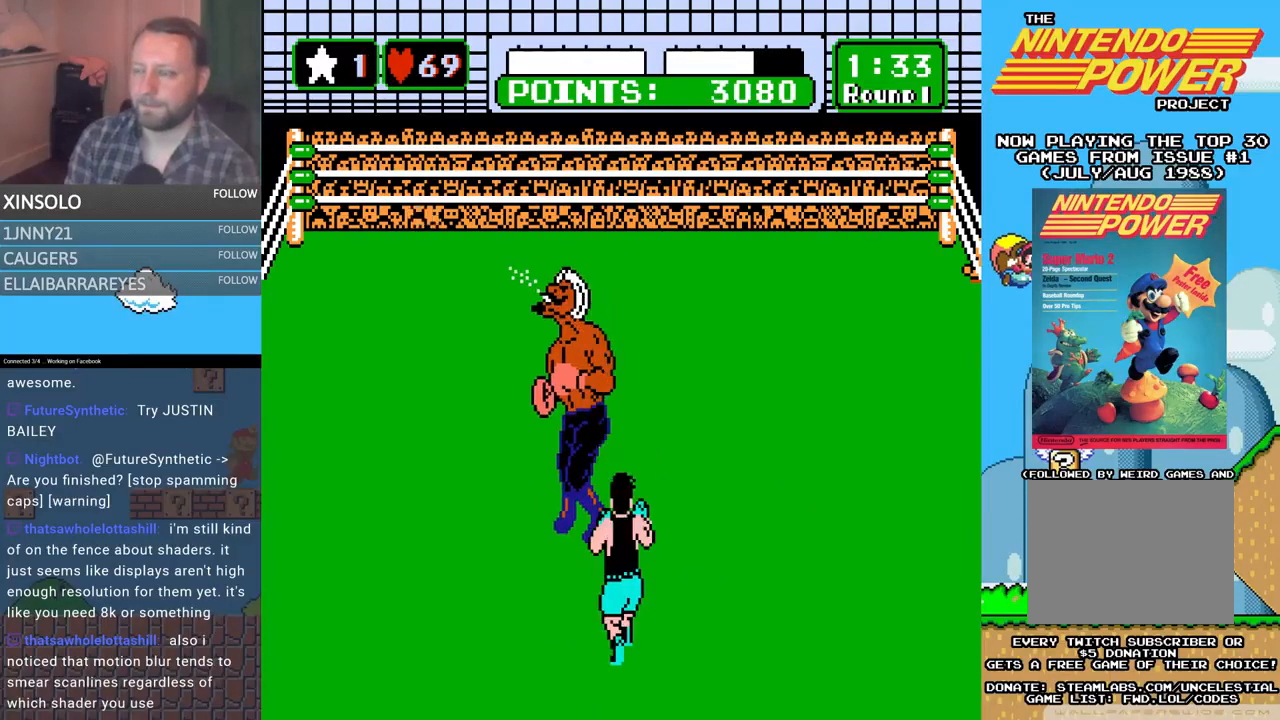
{"buttons": [], "events": [[200, "B", "down"], [467, "B", "up"]]}
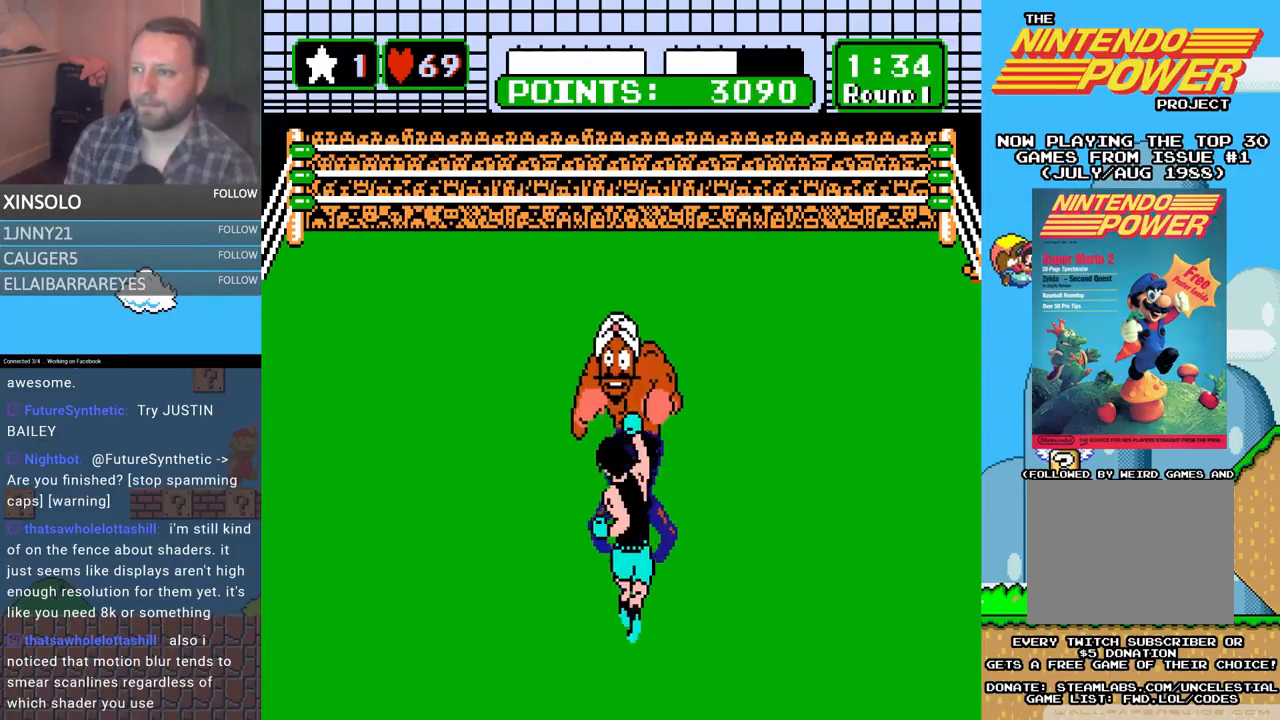
{"buttons": ["A"], "events": [[333, "A", "down"]]}
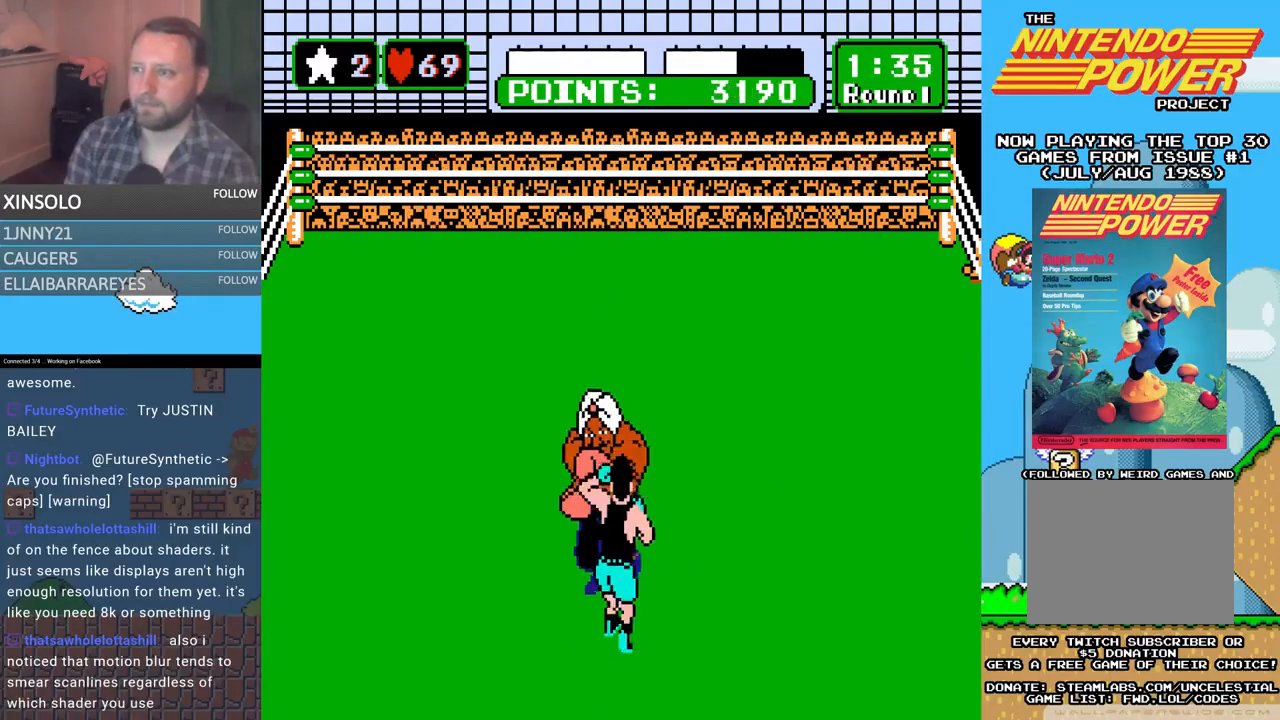
{"buttons": [], "events": [[267, "A", "up"]]}
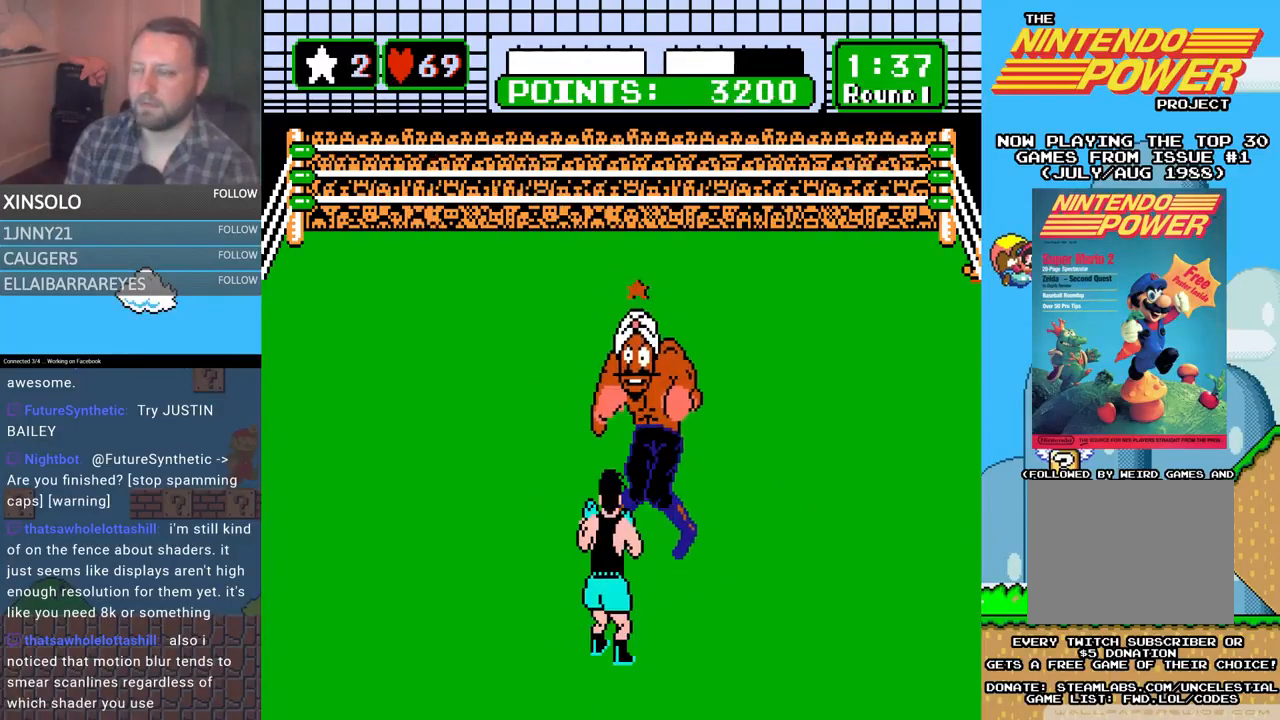
{"buttons": [], "events": []}
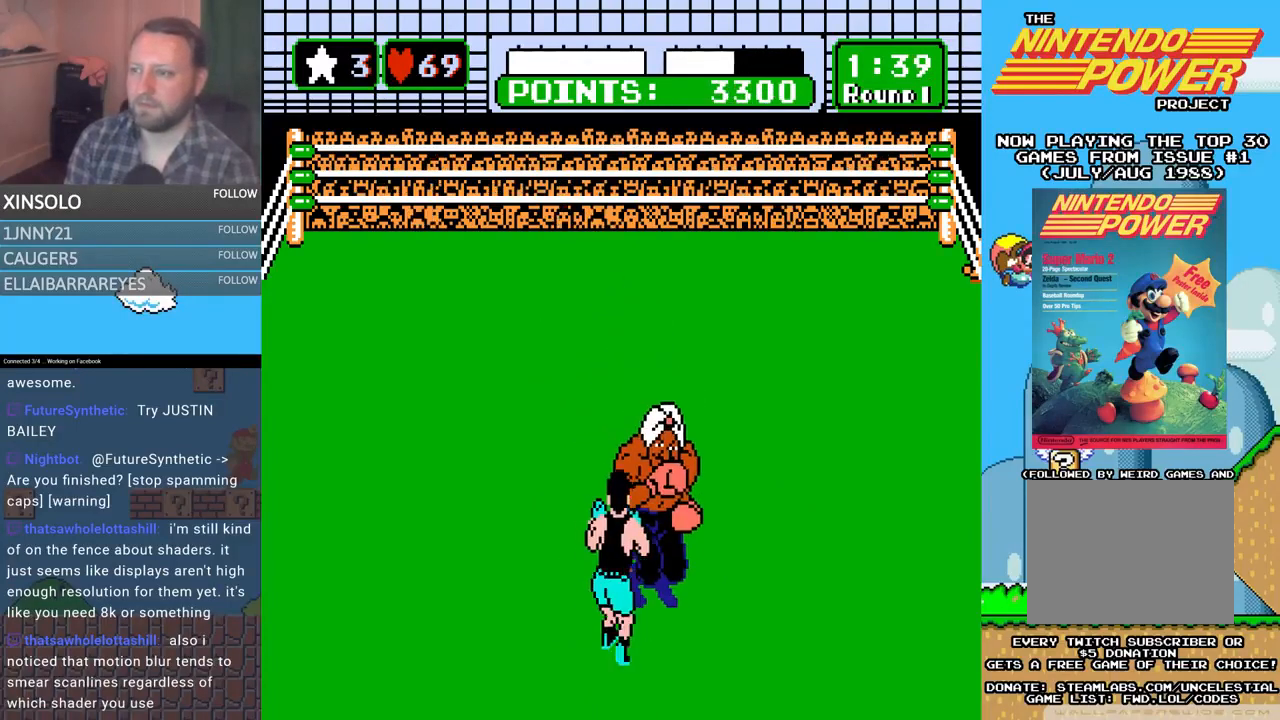
{"buttons": ["DPAD_UP"], "events": [[67, "DPAD_LEFT", "down"], [233, "DPAD_LEFT", "up"], [400, "DPAD_UP", "down"]]}
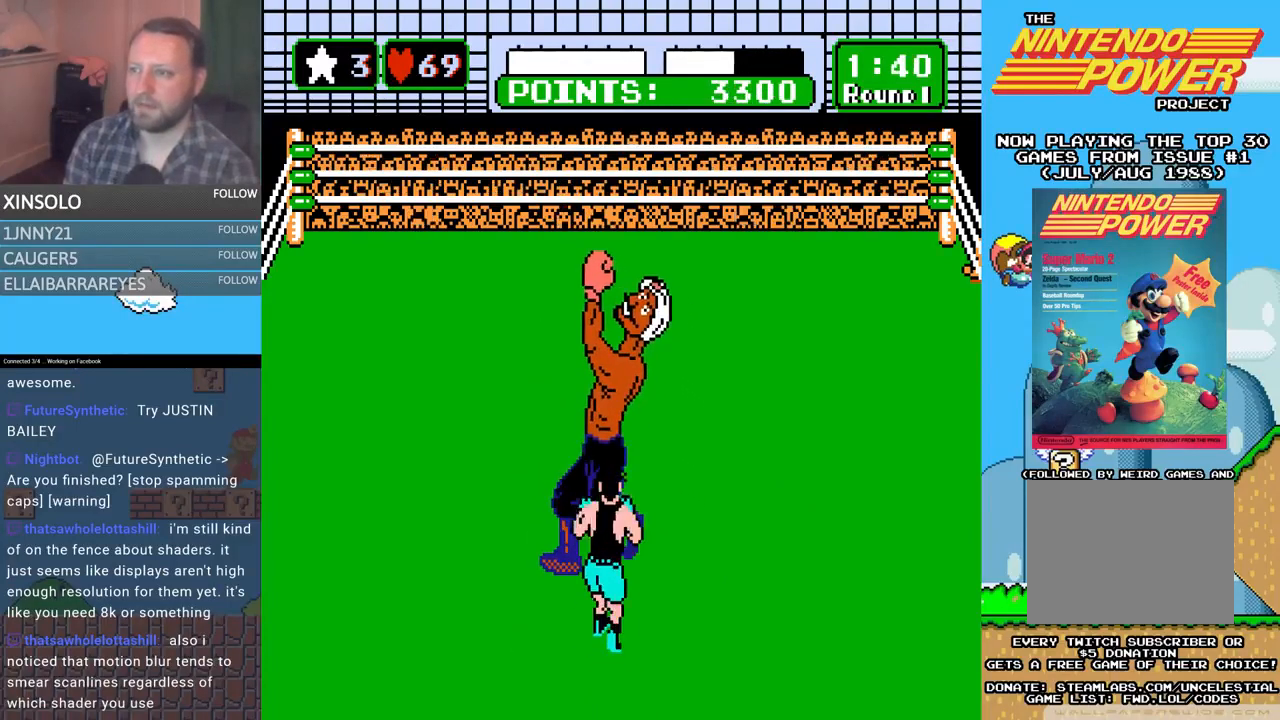
{"buttons": ["START"], "events": [[33, "A", "down"], [267, "A", "up"], [367, "DPAD_UP", "up"], [367, "START", "down"]]}
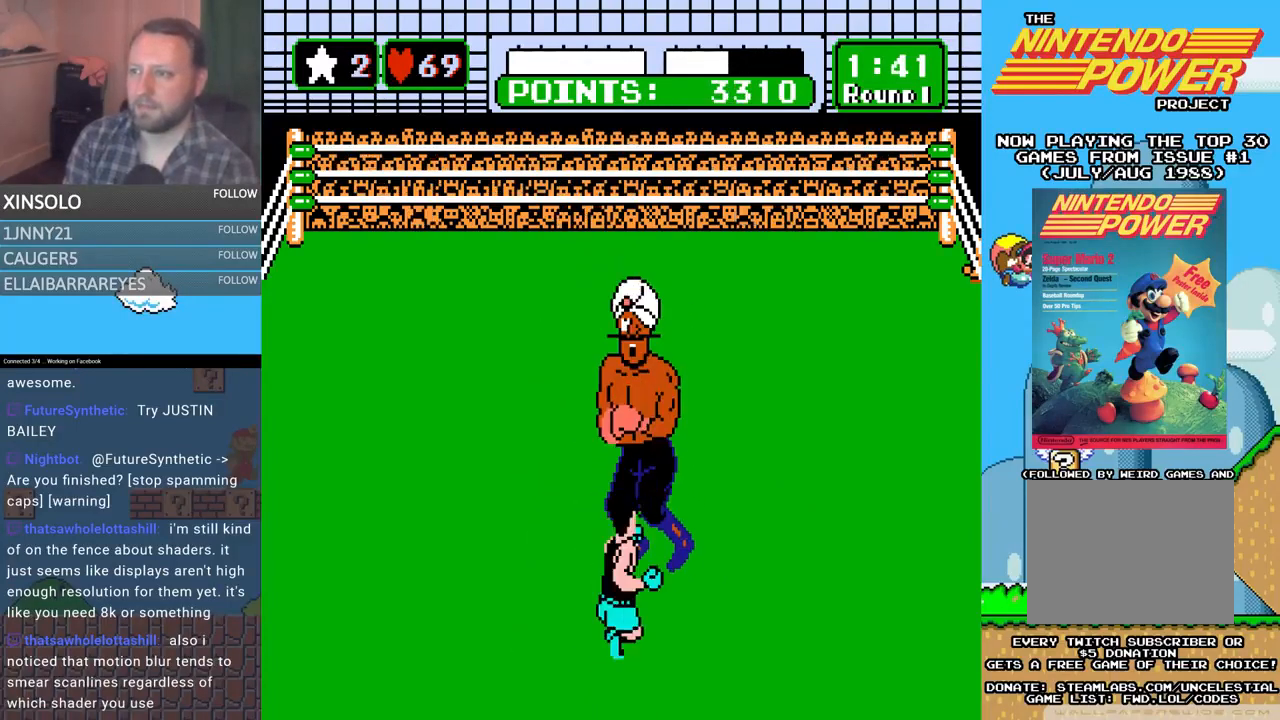
{"buttons": [], "events": [[267, "START", "up"]]}
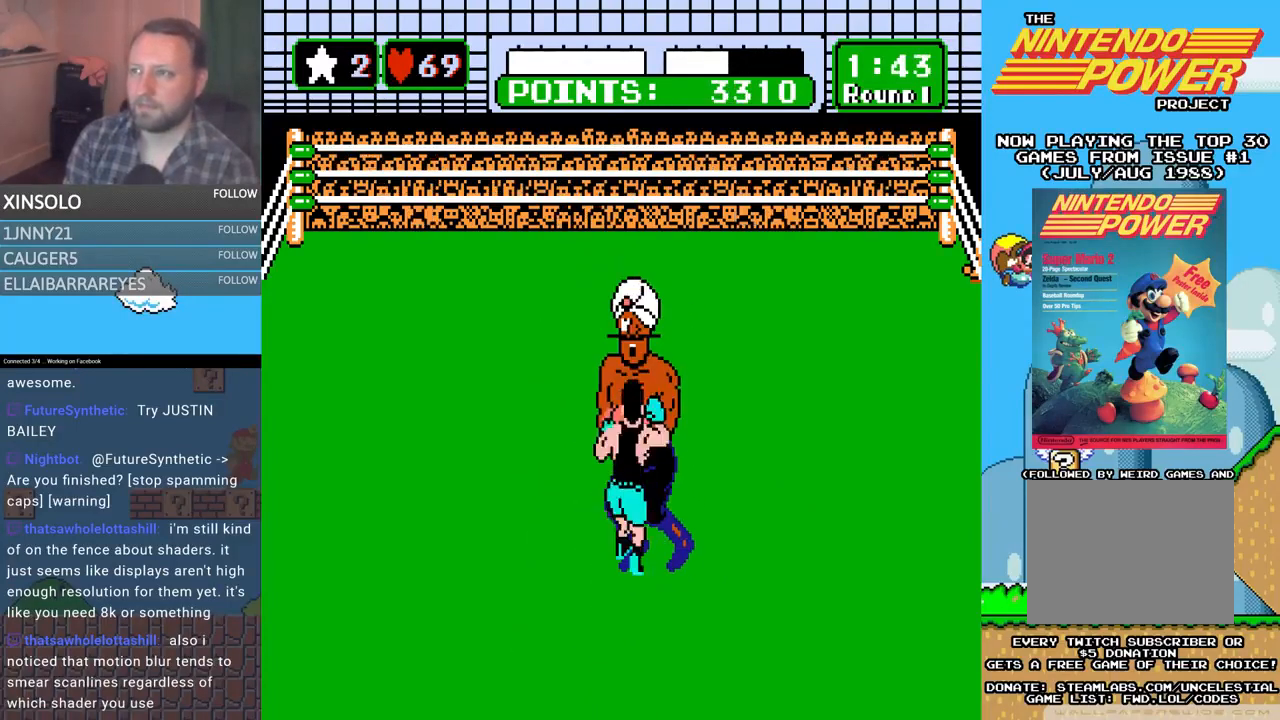
{"buttons": [], "events": []}
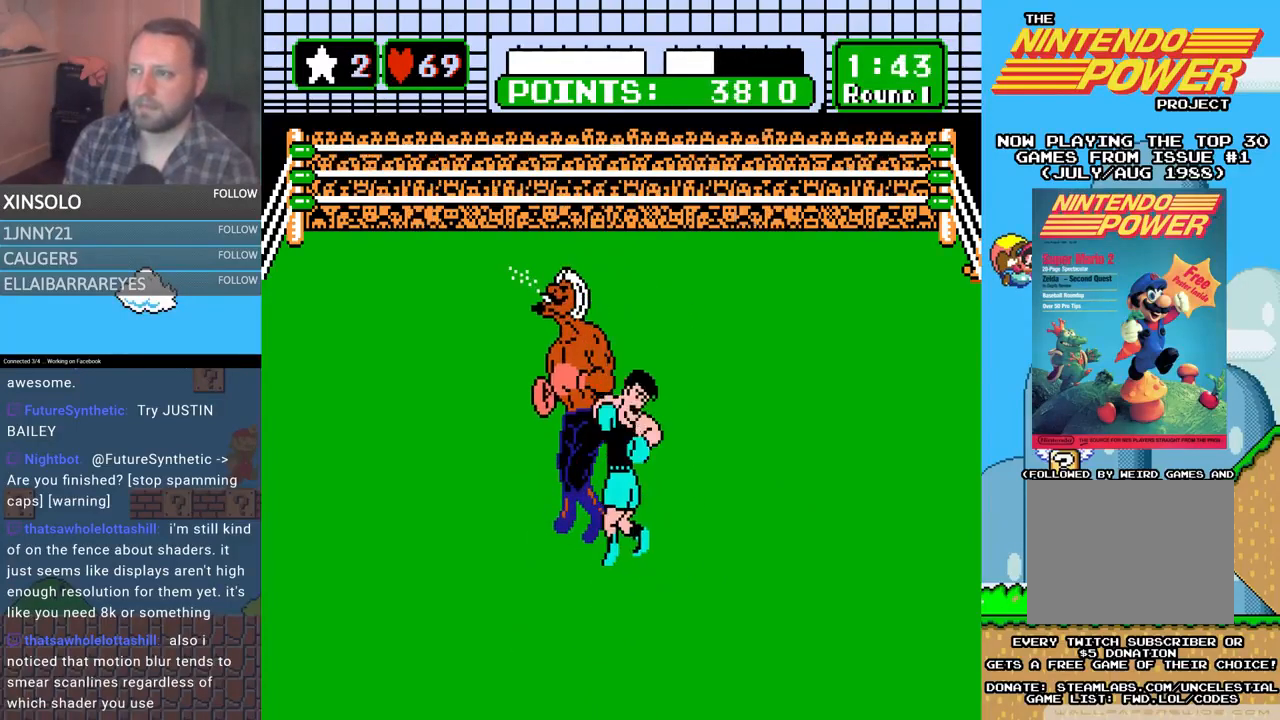
{"buttons": [], "events": []}
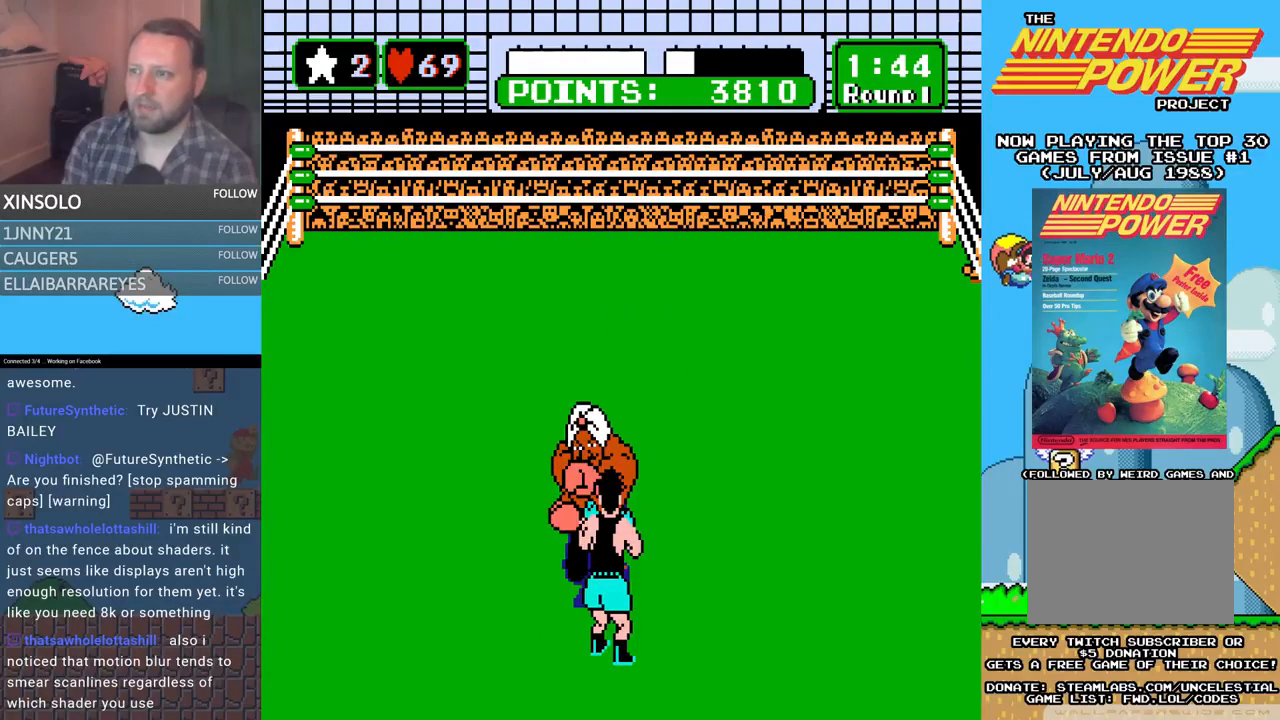
{"buttons": ["A", "DPAD_UP"], "events": [[100, "DPAD_LEFT", "down"], [267, "DPAD_LEFT", "up"], [367, "DPAD_RIGHT", "down"], [367, "DPAD_UP", "down"], [467, "DPAD_RIGHT", "up"], [500, "A", "down"]]}
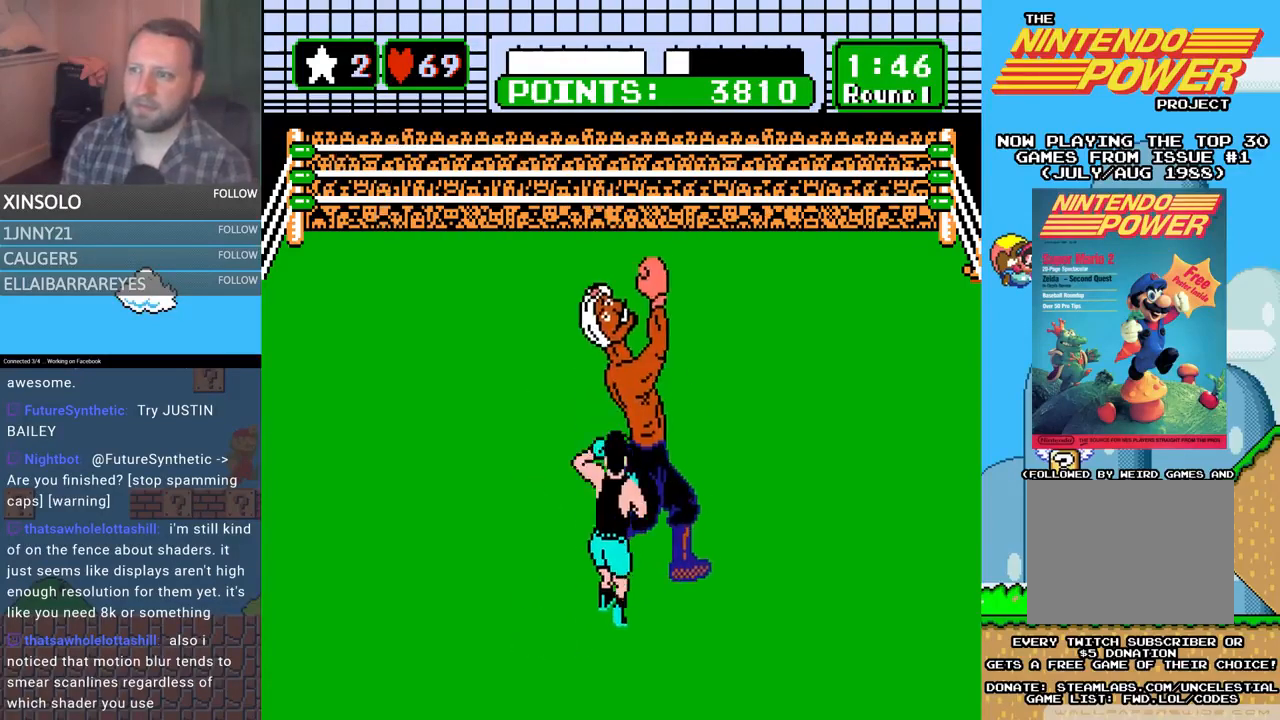
{"buttons": ["B", "DPAD_UP"], "events": [[267, "A", "up"], [367, "B", "down"]]}
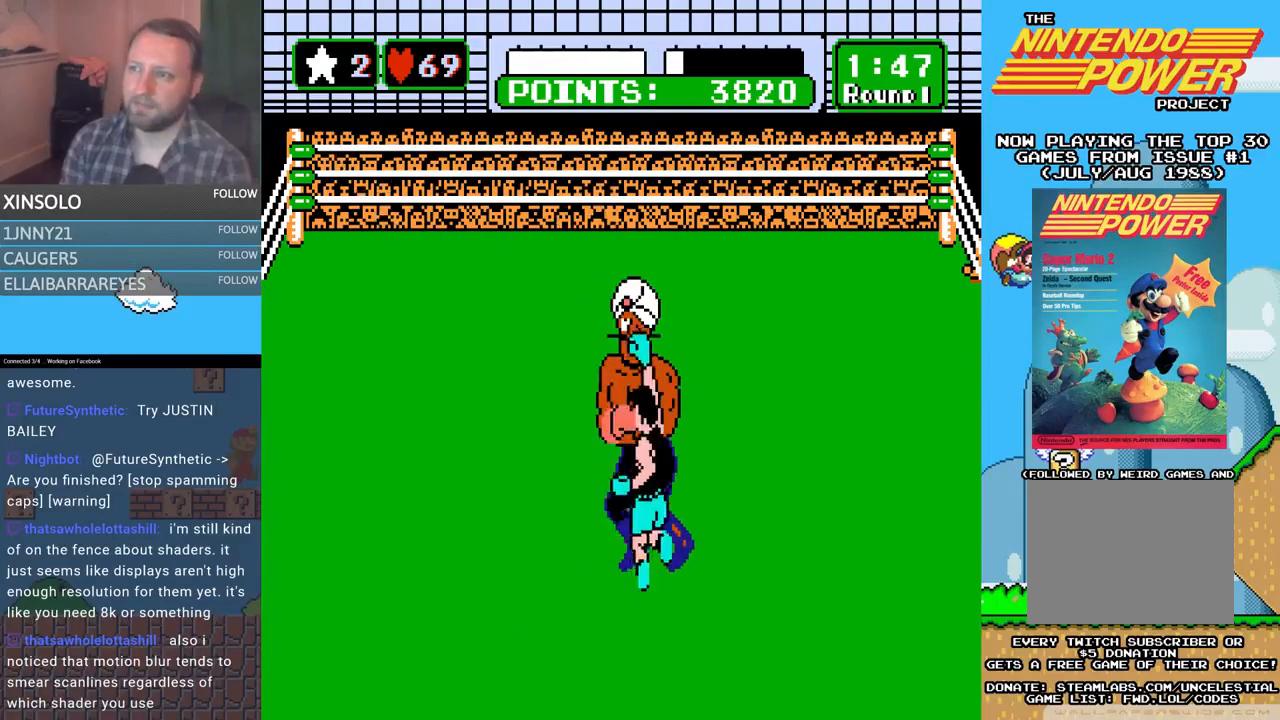
{"buttons": ["B", "DPAD_UP"], "events": [[100, "B", "up"], [133, "A", "down"], [500, "A", "up"], [500, "B", "down"]]}
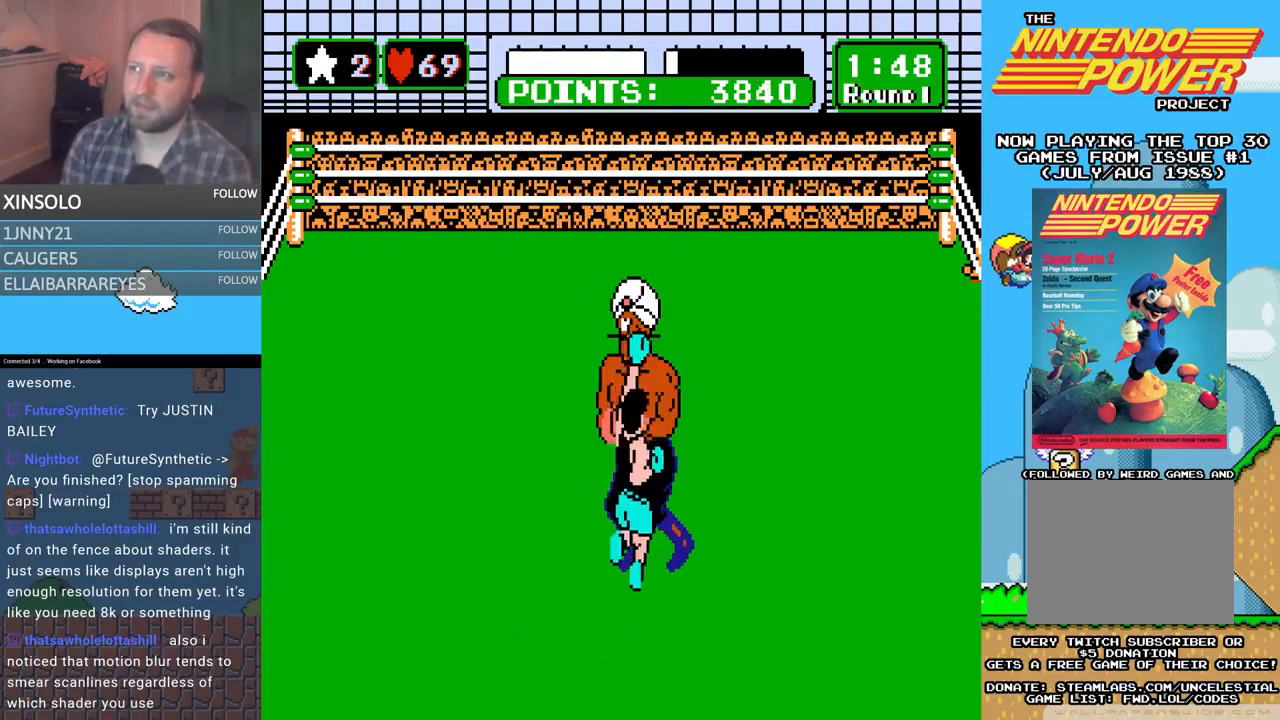
{"buttons": ["A", "DPAD_UP"], "events": [[367, "B", "up"], [433, "A", "down"]]}
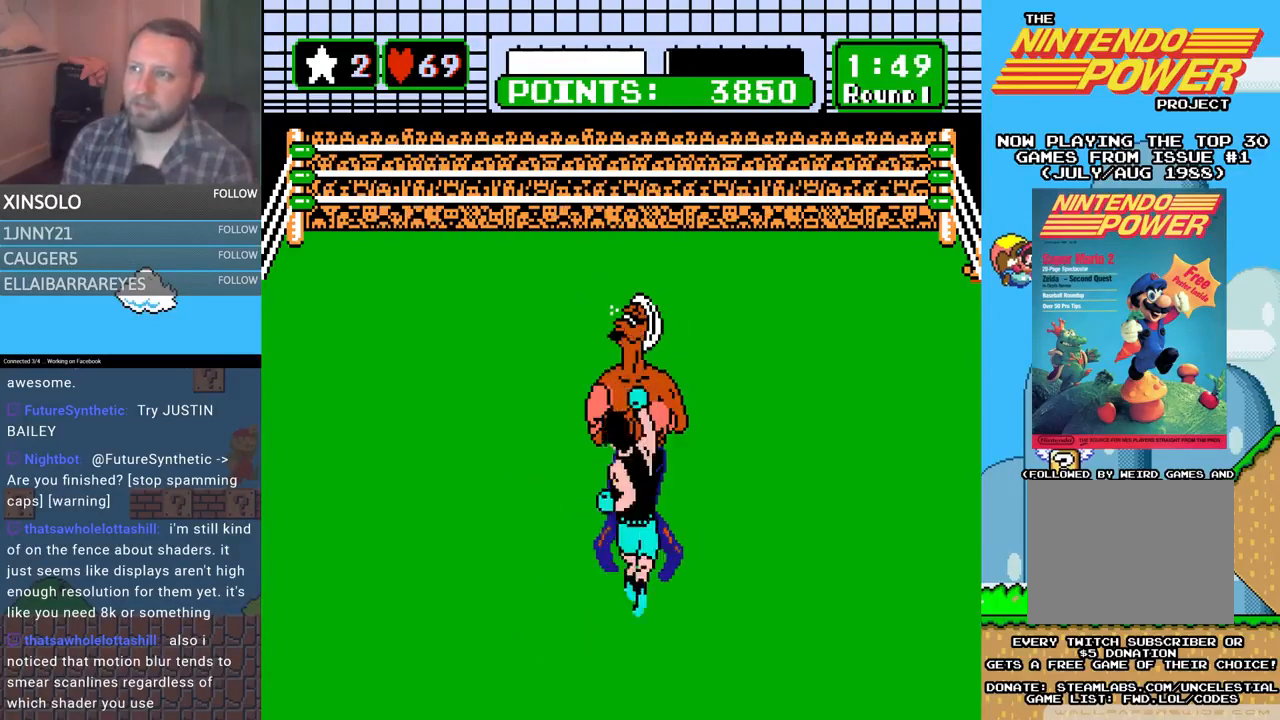
{"buttons": ["A", "DPAD_UP"], "events": []}
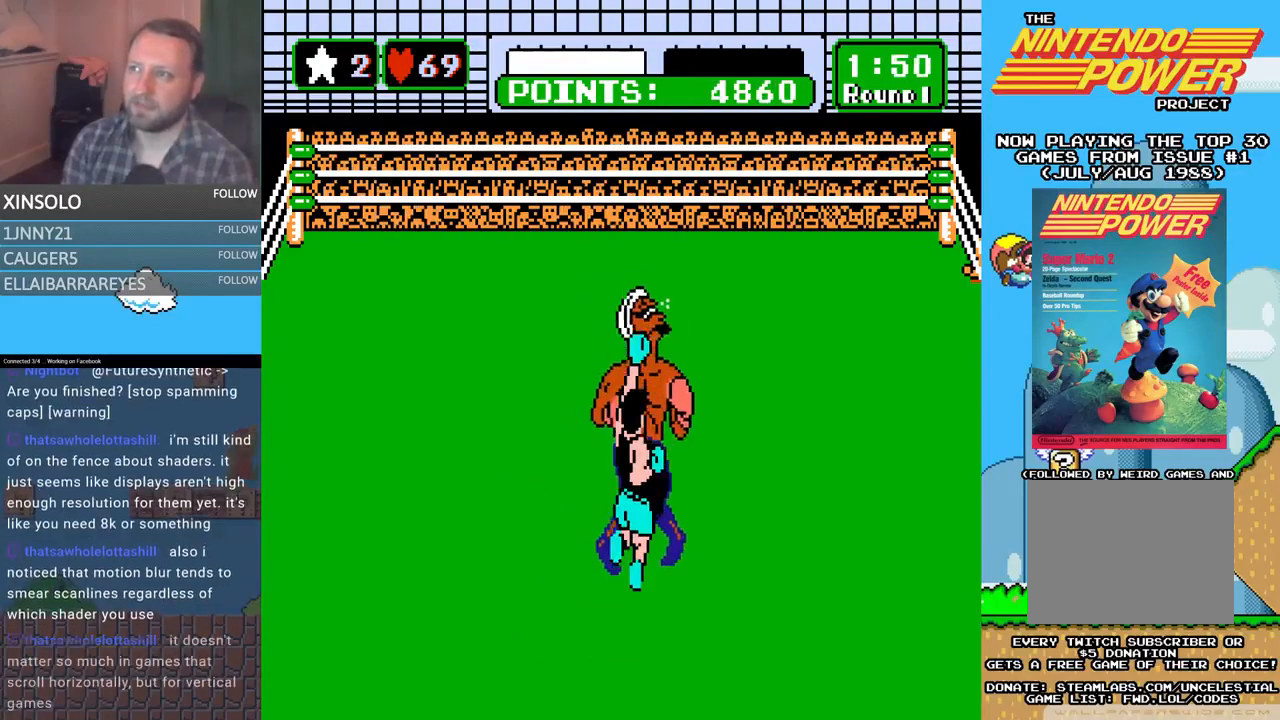
{"buttons": [], "events": [[67, "A", "up"], [133, "B", "down"], [300, "B", "up"], [300, "DPAD_UP", "up"]]}